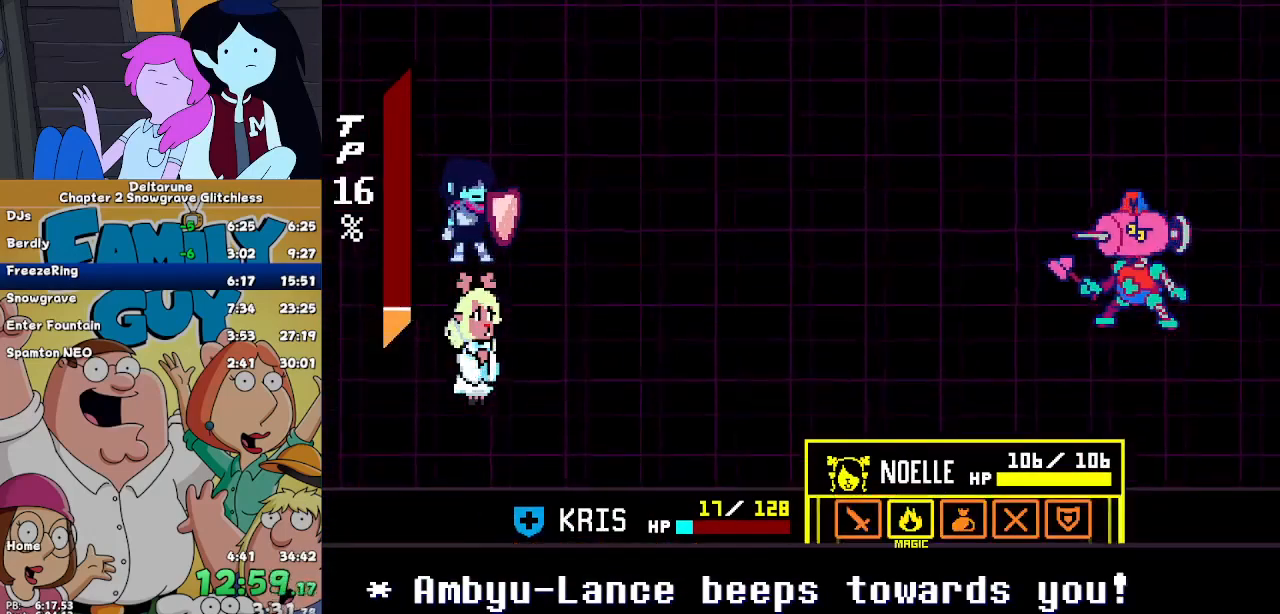
Gameplay with keyboard; each line is a JSON object with the keys held at the frame after it. "events" lists presses ("down") and releases ("up") of "c", "down", "left", "return", "right", "up", "x" and "z" between this image and that frame as [ms after this image, input, new state], when the widget could be followed in between. No other keys are recorded. Mouse input is not recorded. Not read: ctrl shift.
{"keys": ["z"]}
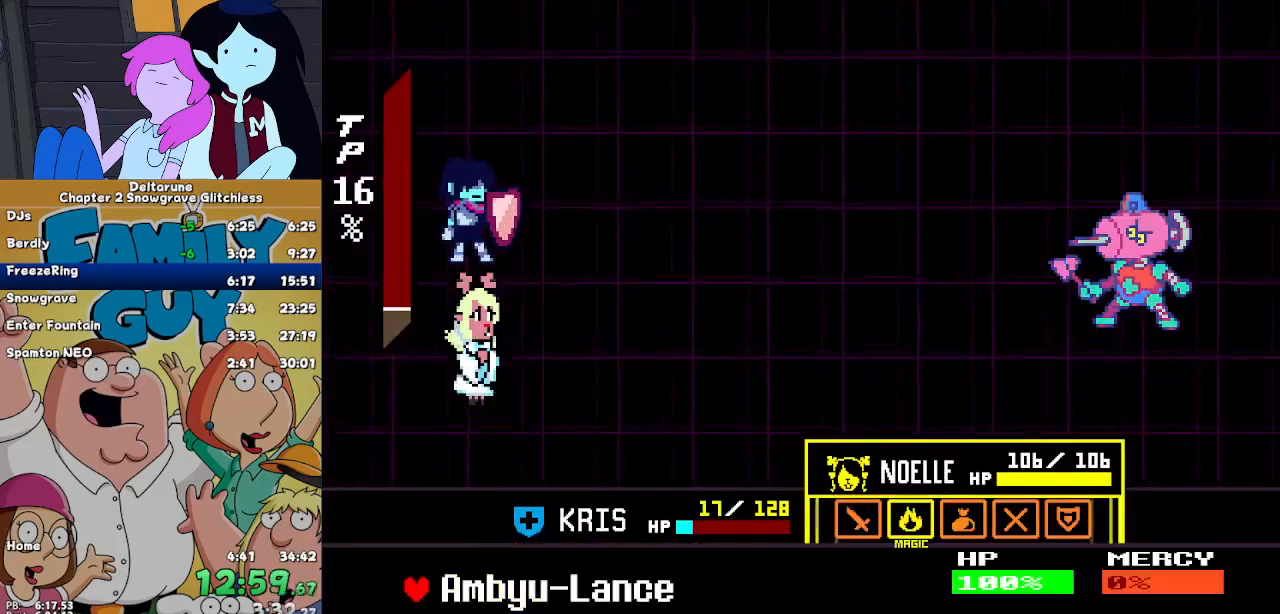
{"keys": [], "events": [[33, "z", "up"], [133, "z", "down"], [233, "z", "up"]]}
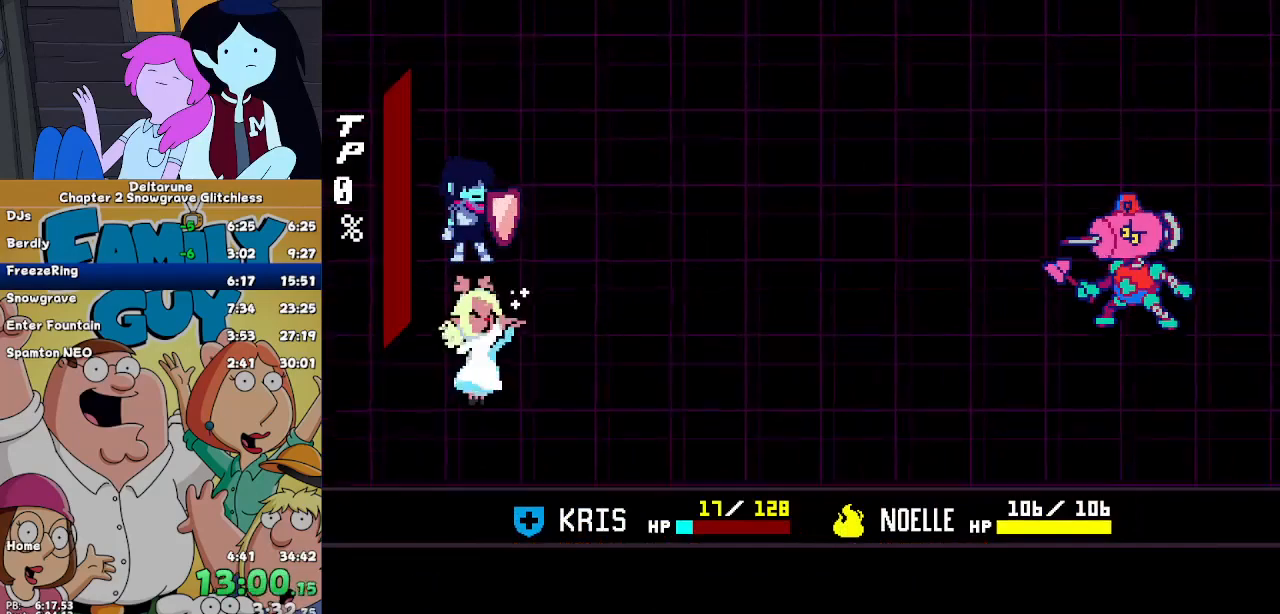
{"keys": [], "events": []}
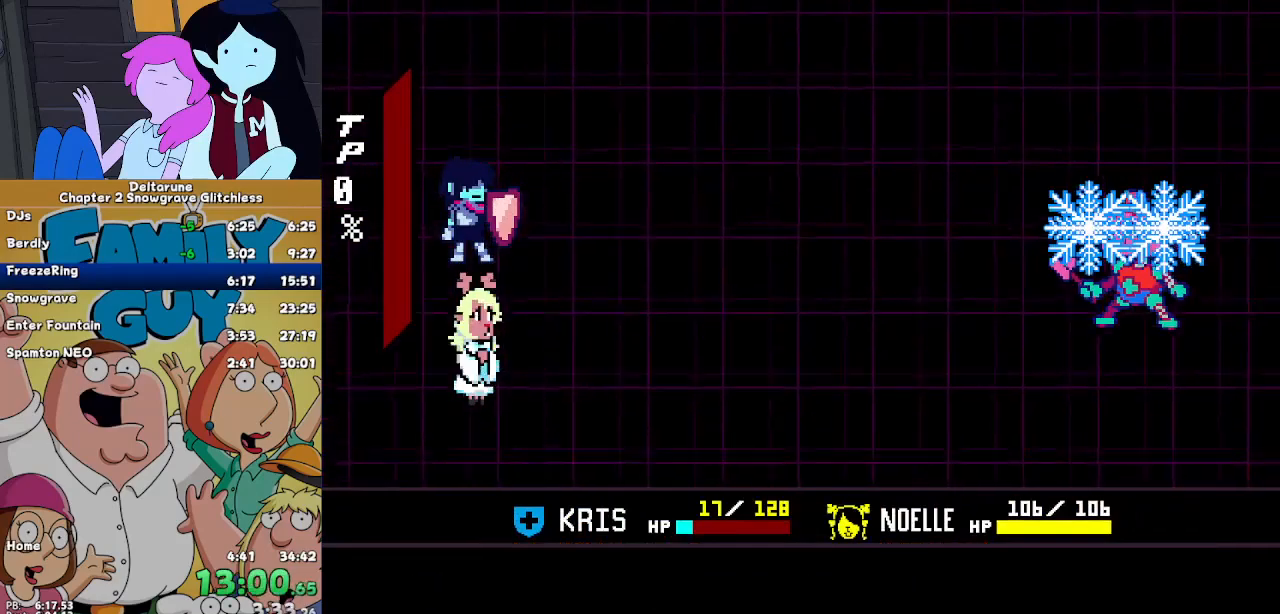
{"keys": [], "events": []}
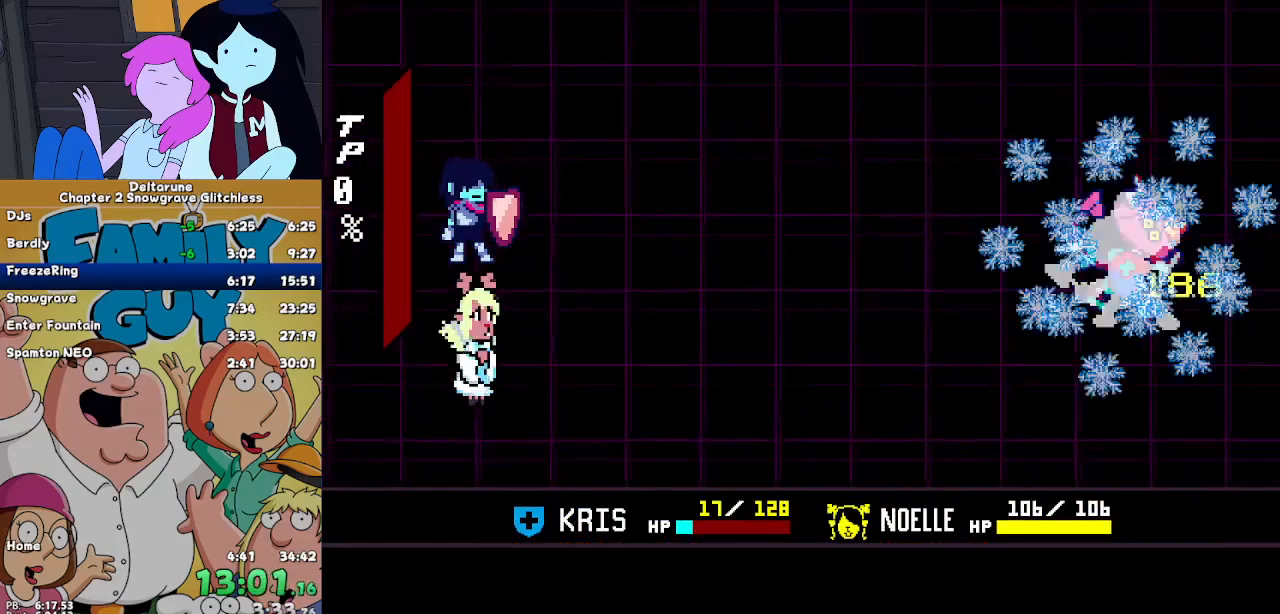
{"keys": ["return"], "events": [[167, "return", "down"], [233, "return", "up"], [267, "z", "down"], [300, "return", "down"], [300, "z", "up"], [400, "return", "up"], [400, "z", "down"], [467, "return", "down"], [467, "z", "up"]]}
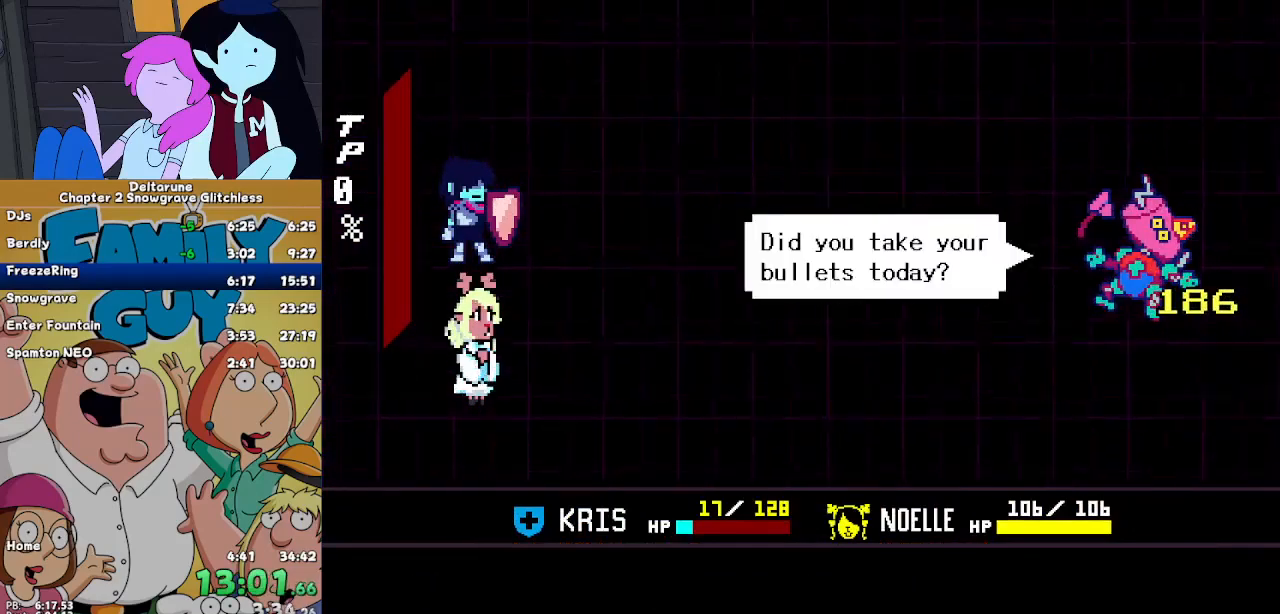
{"keys": ["z"], "events": [[33, "return", "up"], [33, "z", "down"], [133, "return", "down"], [133, "z", "up"], [233, "return", "up"], [233, "z", "down"], [267, "return", "down"], [267, "z", "up"], [367, "return", "up"], [367, "z", "down"], [467, "return", "down"], [467, "z", "up"], [500, "return", "up"], [500, "z", "down"]]}
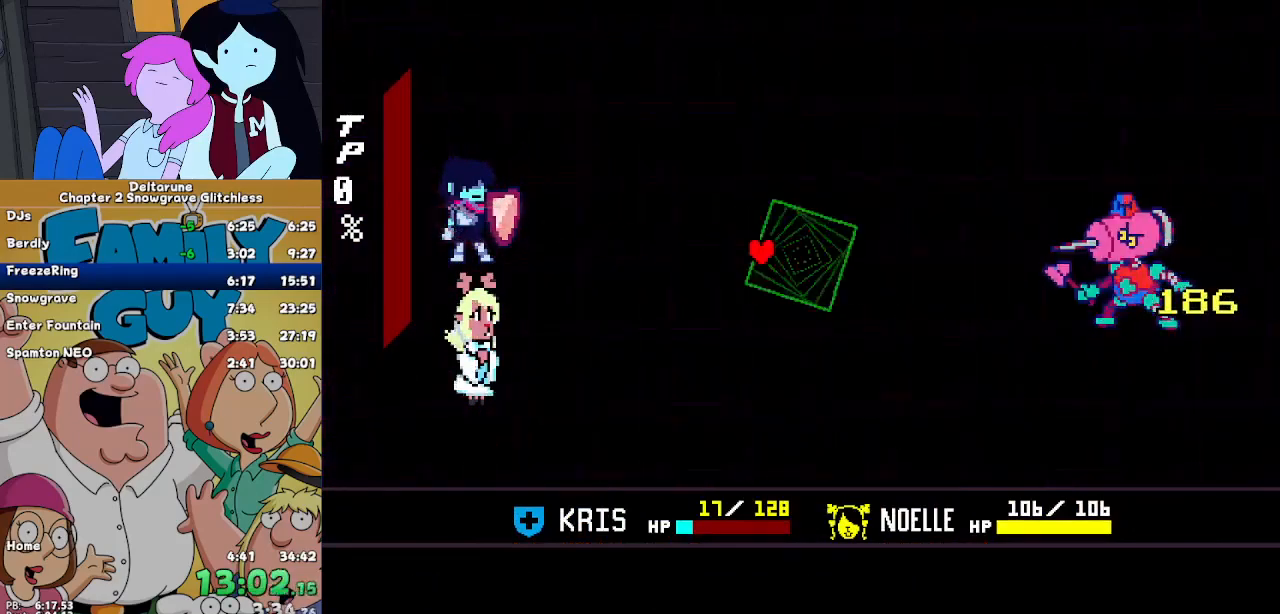
{"keys": [], "events": [[100, "return", "down"], [100, "z", "up"], [167, "return", "up"], [200, "z", "down"], [267, "z", "up"]]}
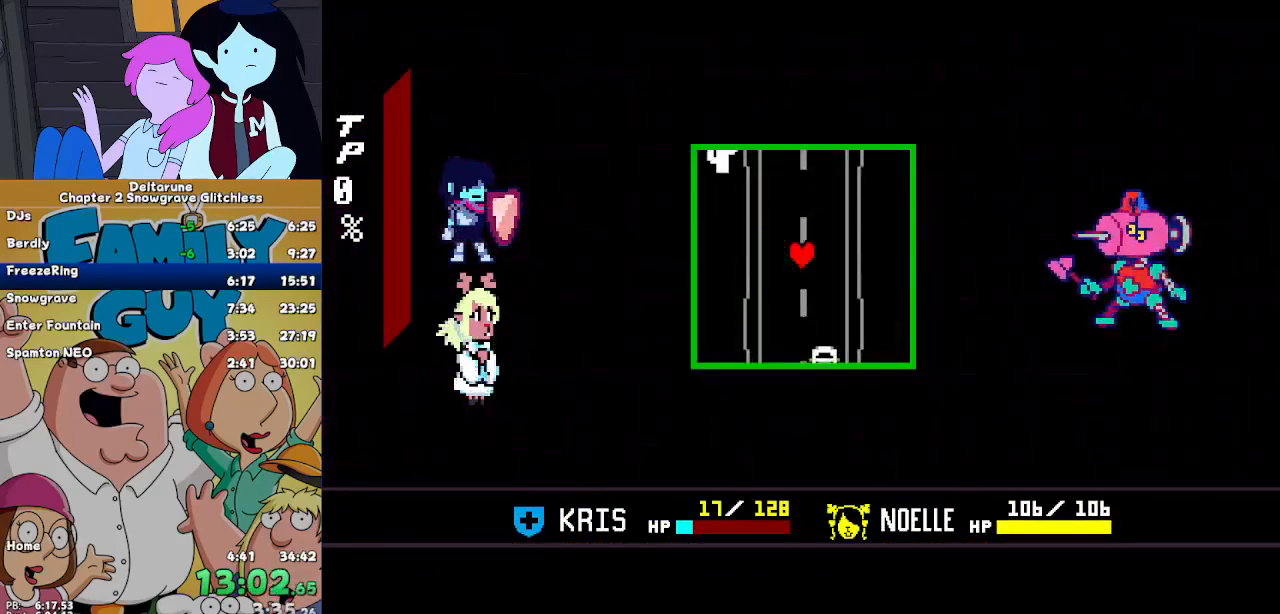
{"keys": [], "events": [[367, "left", "down"], [500, "left", "up"]]}
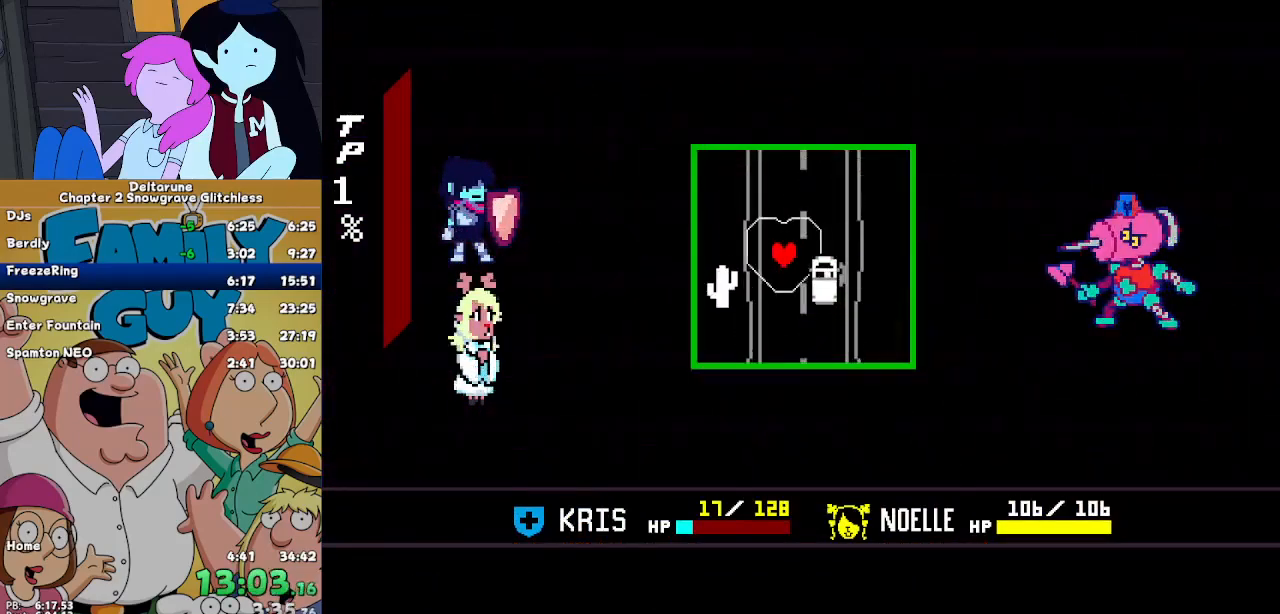
{"keys": [], "events": [[233, "down", "down"], [267, "left", "down"], [367, "down", "up"], [367, "left", "up"]]}
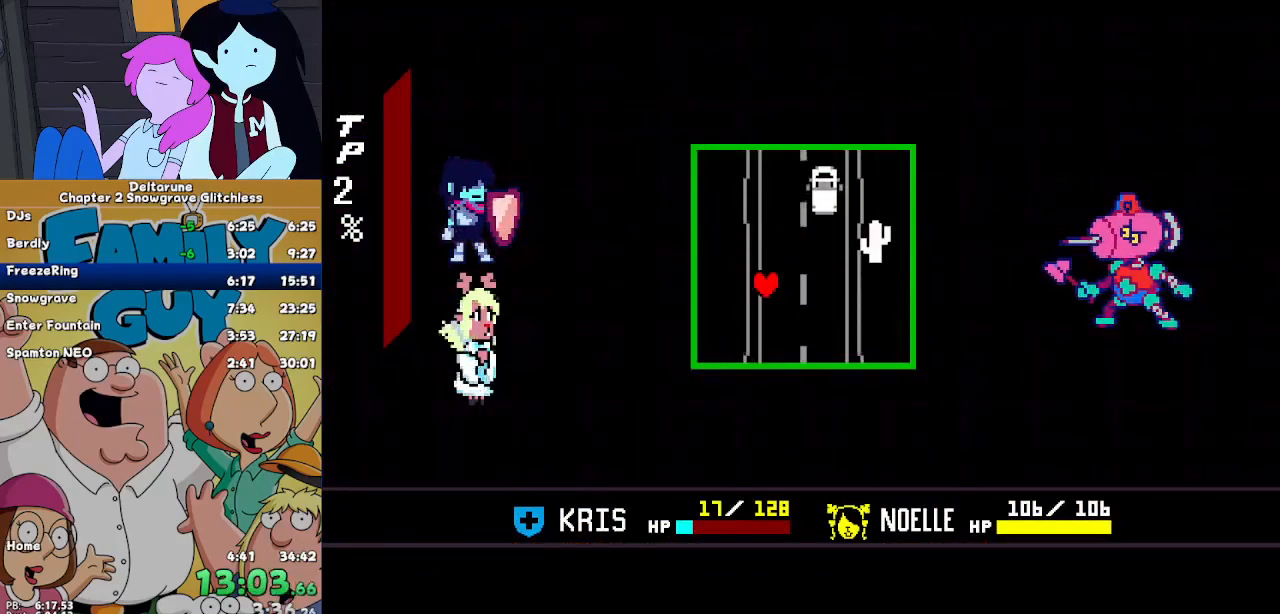
{"keys": [], "events": [[300, "up", "down"], [333, "right", "down"], [400, "right", "up"], [433, "up", "up"]]}
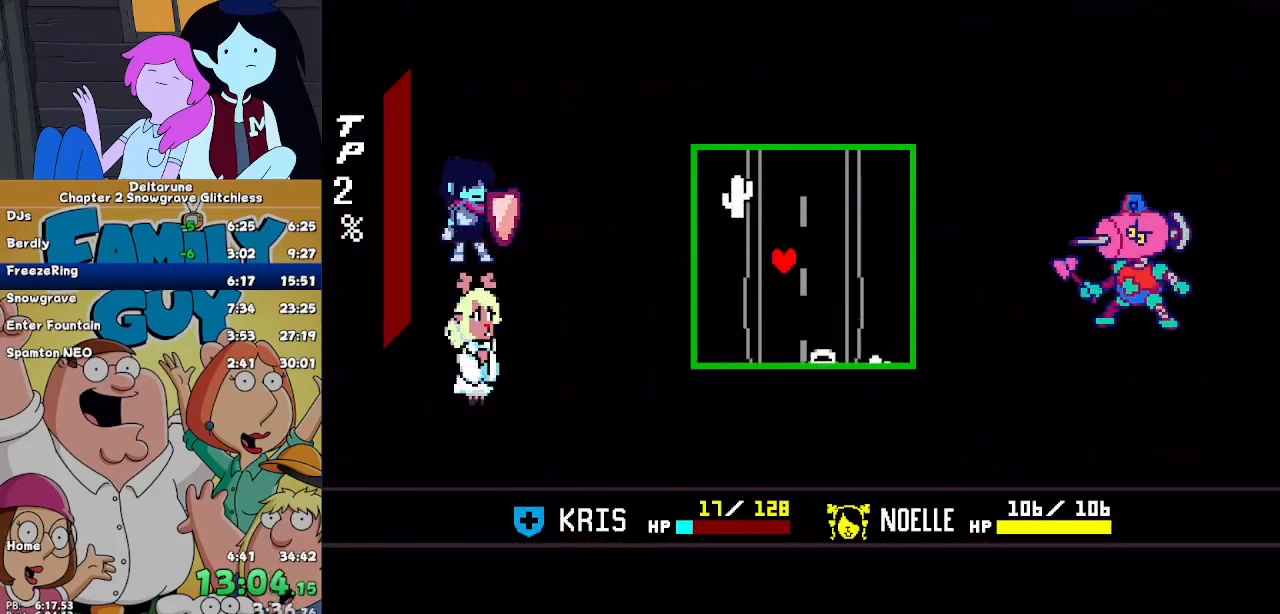
{"keys": [], "events": []}
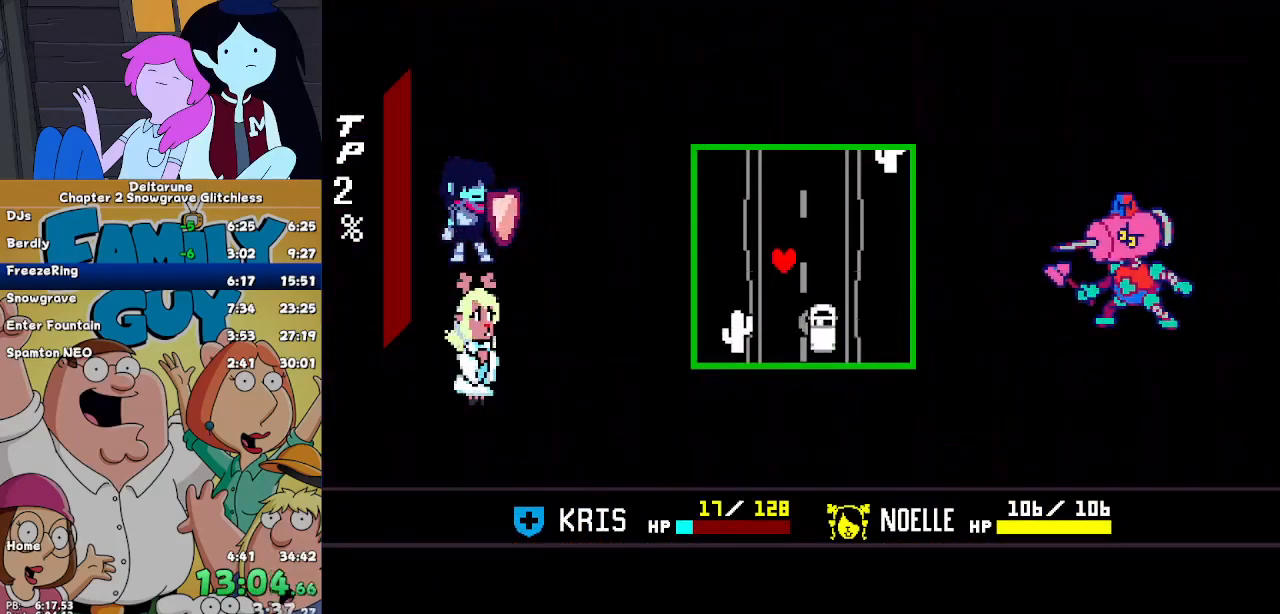
{"keys": [], "events": [[33, "down", "down"], [133, "right", "down"], [200, "down", "up"], [200, "right", "up"], [333, "left", "down"], [467, "left", "up"]]}
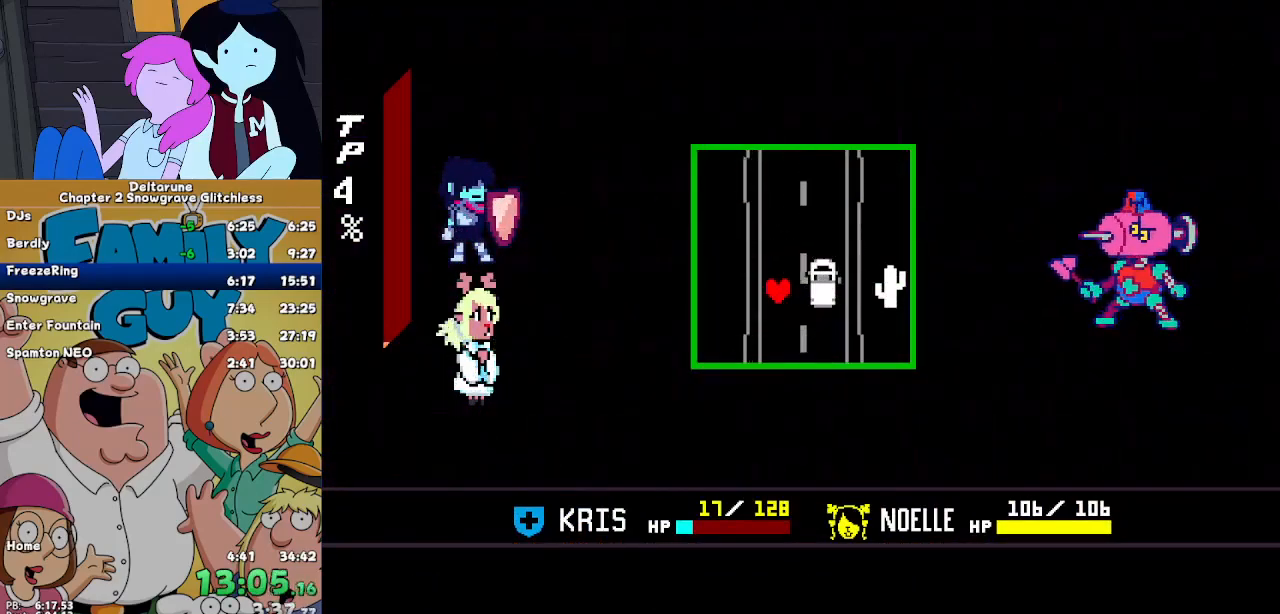
{"keys": ["up"], "events": [[333, "left", "down"], [400, "left", "up"], [400, "up", "down"]]}
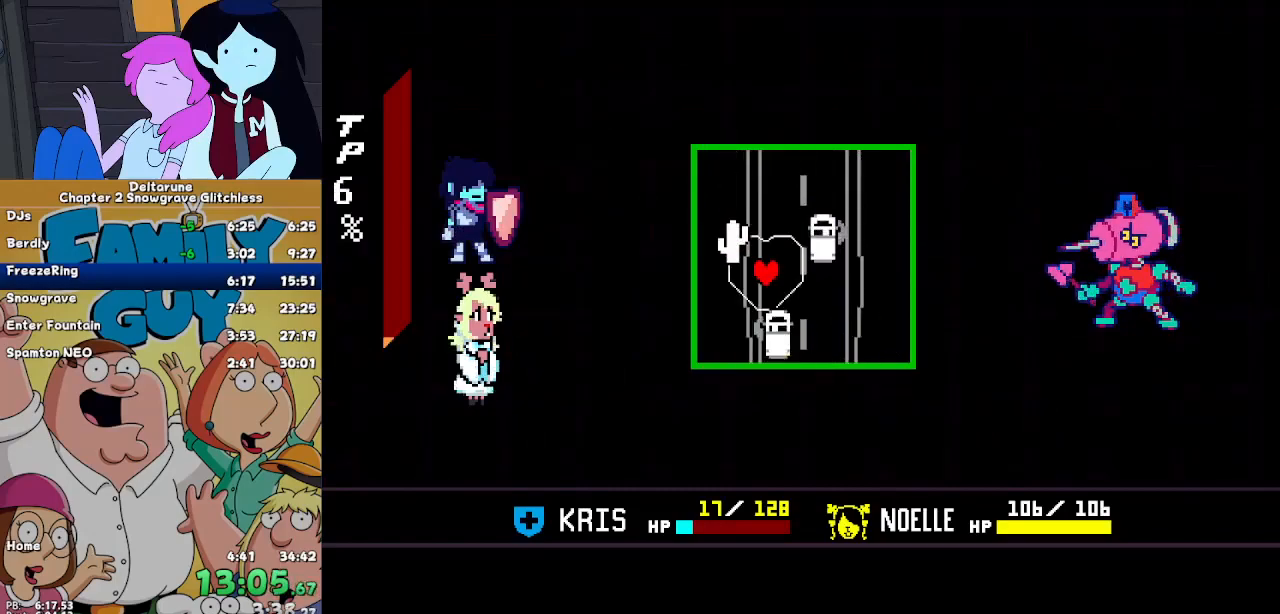
{"keys": ["down", "left"], "events": [[233, "up", "up"], [300, "left", "down"], [500, "down", "down"]]}
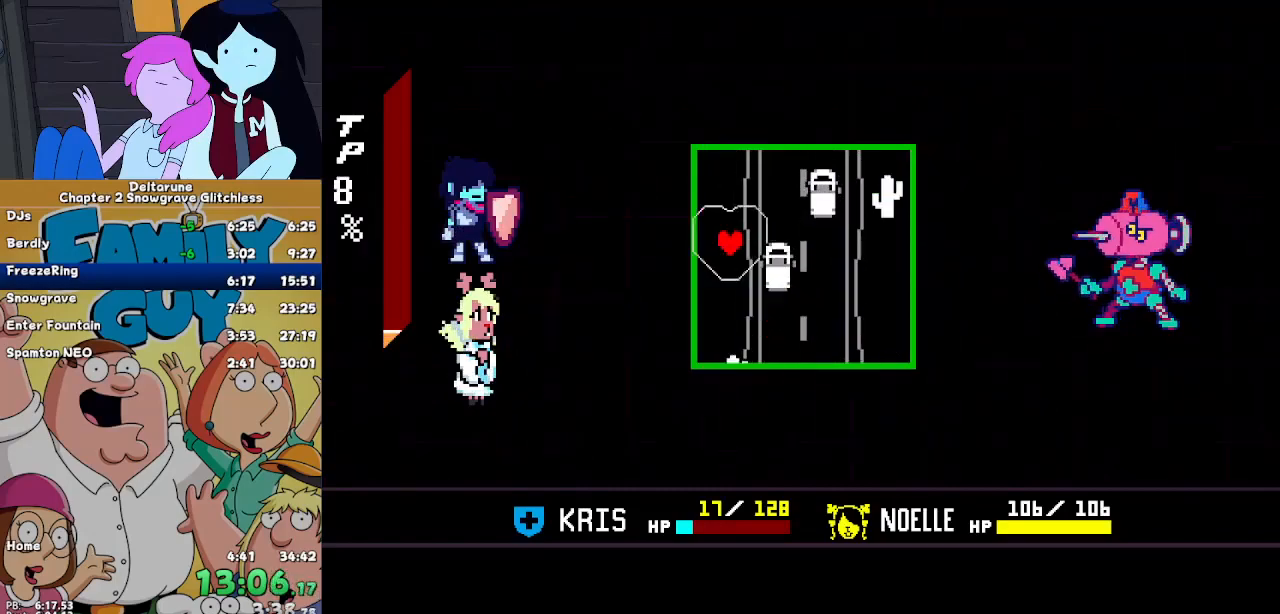
{"keys": ["right"], "events": [[100, "left", "up"], [233, "right", "down"], [367, "down", "up"]]}
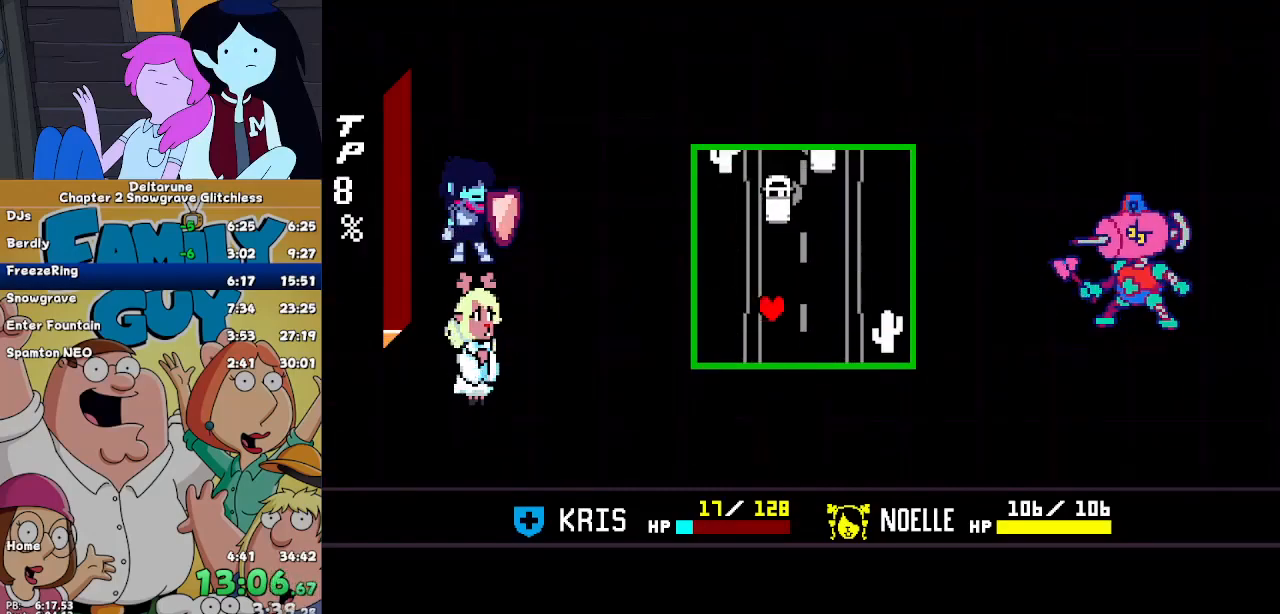
{"keys": ["right"], "events": [[67, "up", "down"], [100, "right", "up"], [333, "up", "up"], [500, "right", "down"]]}
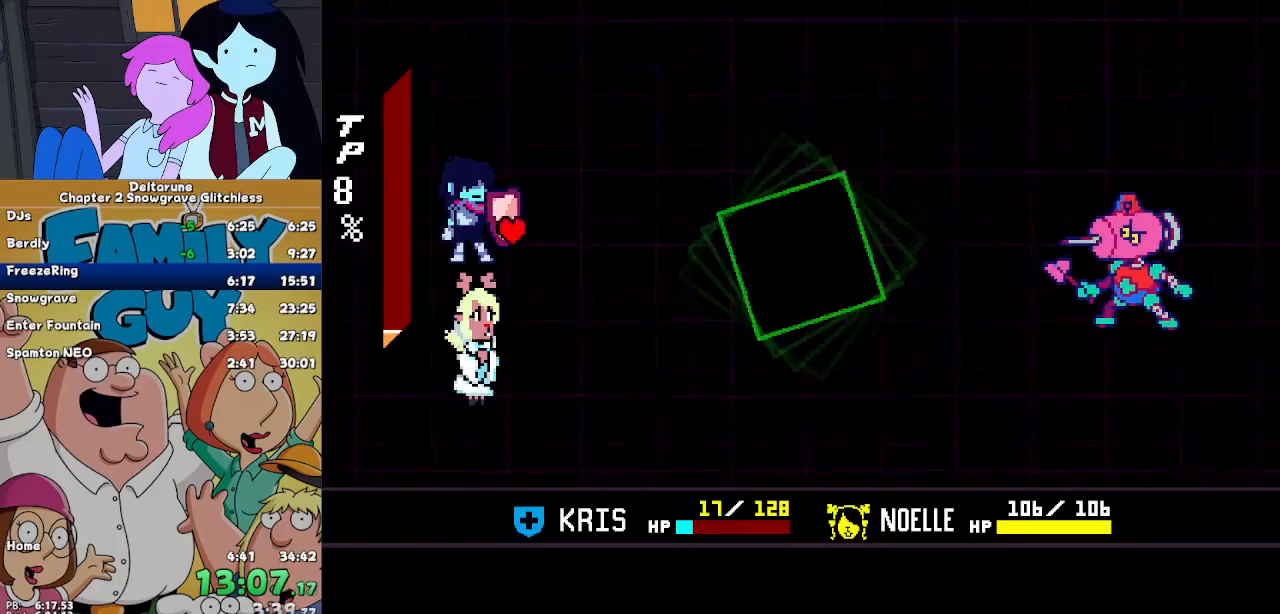
{"keys": [], "events": [[133, "right", "up"], [400, "left", "down"], [467, "left", "up"]]}
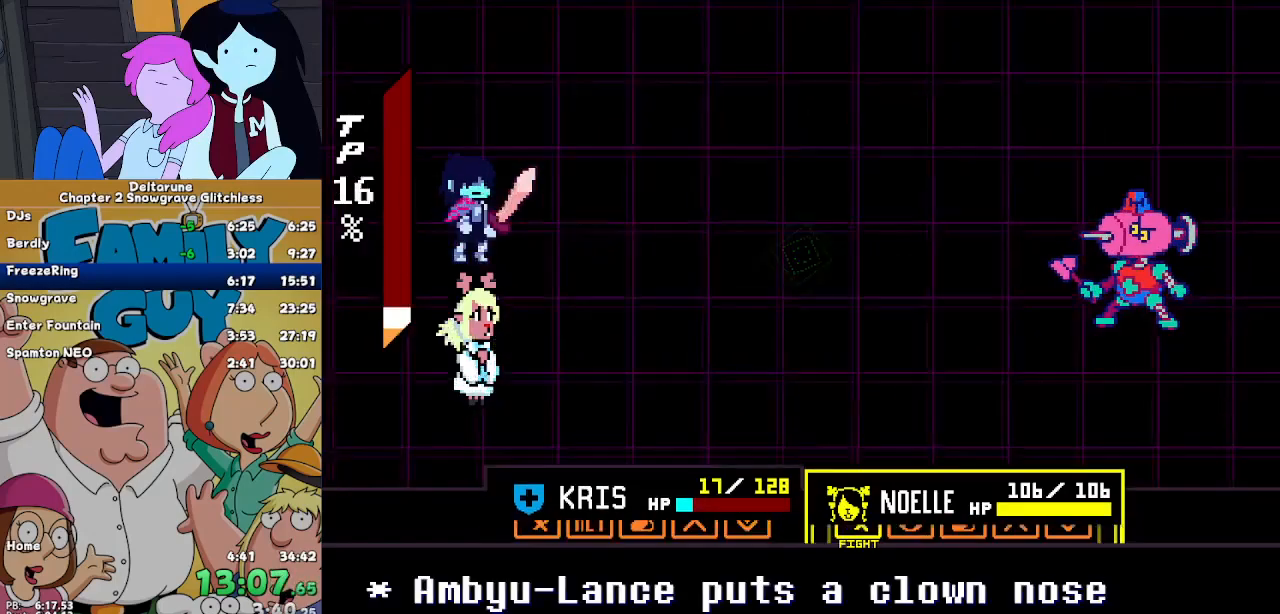
{"keys": [], "events": [[33, "right", "down"], [100, "right", "up"], [133, "z", "down"], [200, "down", "down"], [200, "right", "down"], [200, "z", "up"], [267, "down", "up"], [267, "right", "up"], [267, "z", "down"], [333, "z", "up"], [433, "z", "down"], [467, "z", "up"]]}
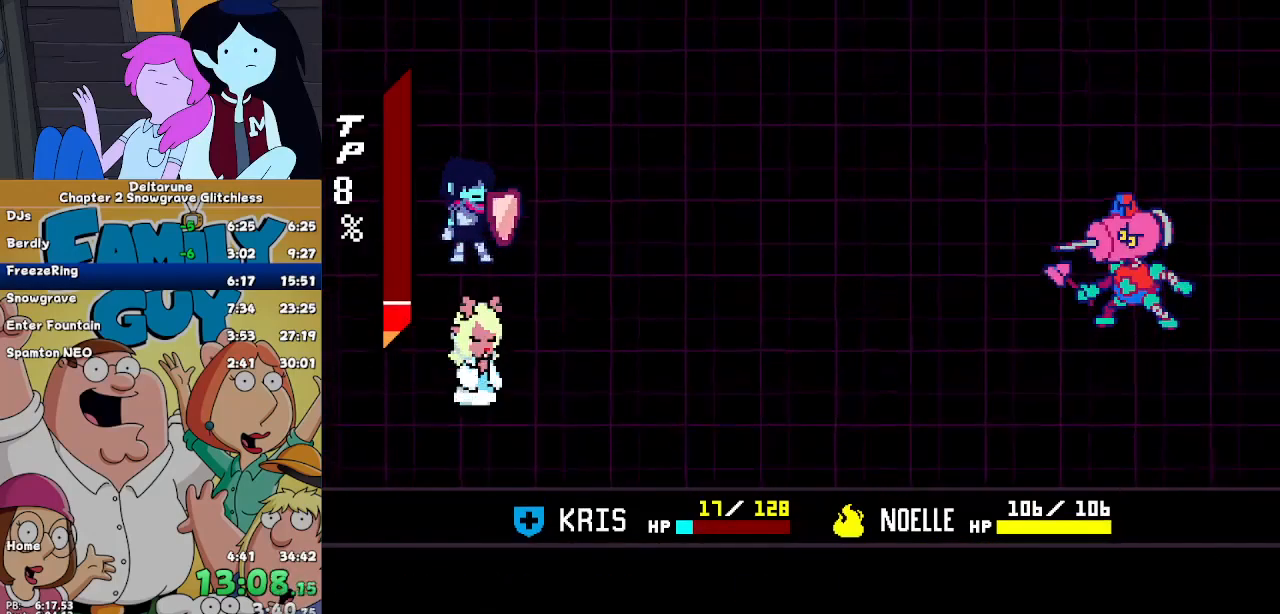
{"keys": ["right"], "events": [[300, "right", "down"]]}
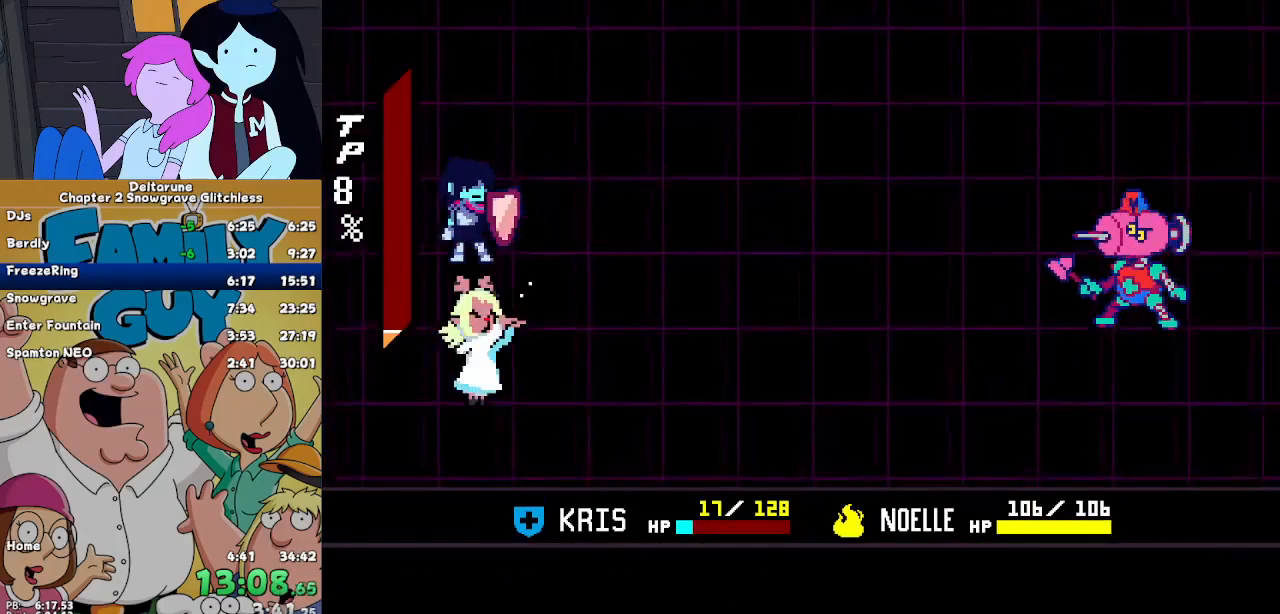
{"keys": ["right"], "events": []}
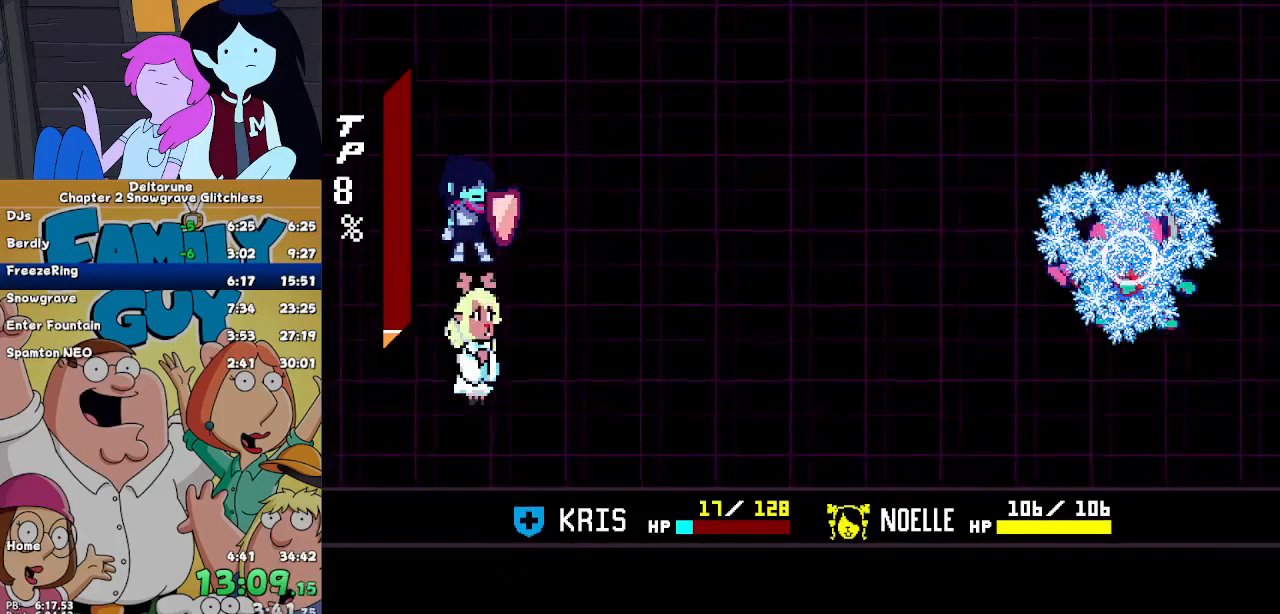
{"keys": ["right"], "events": []}
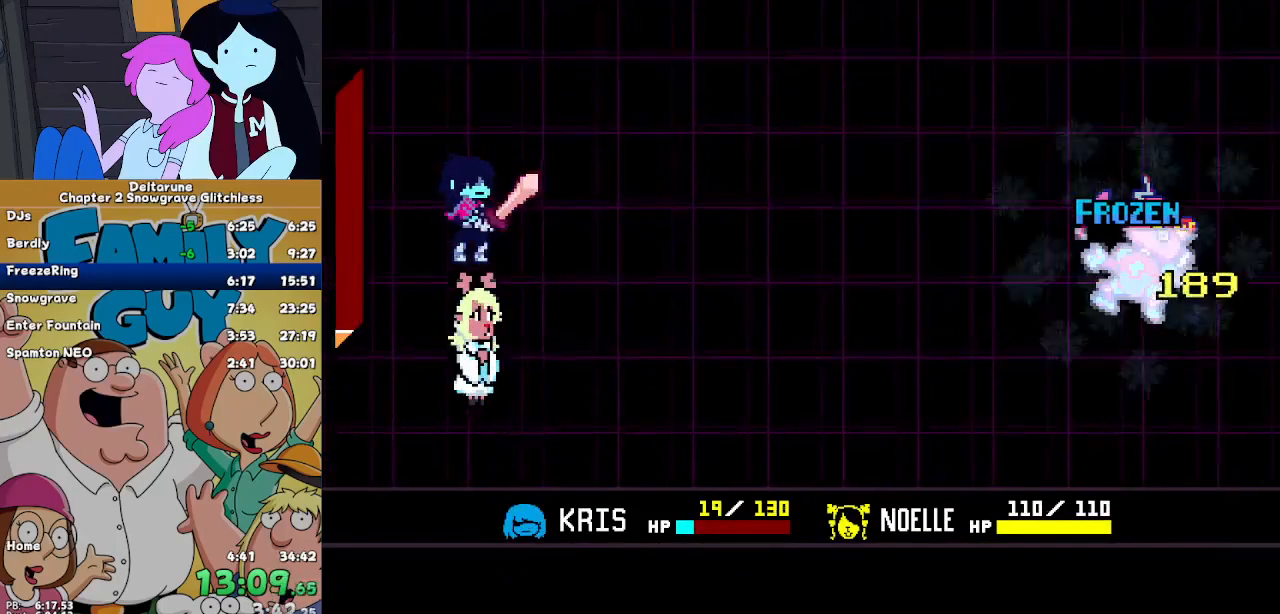
{"keys": ["right"], "events": []}
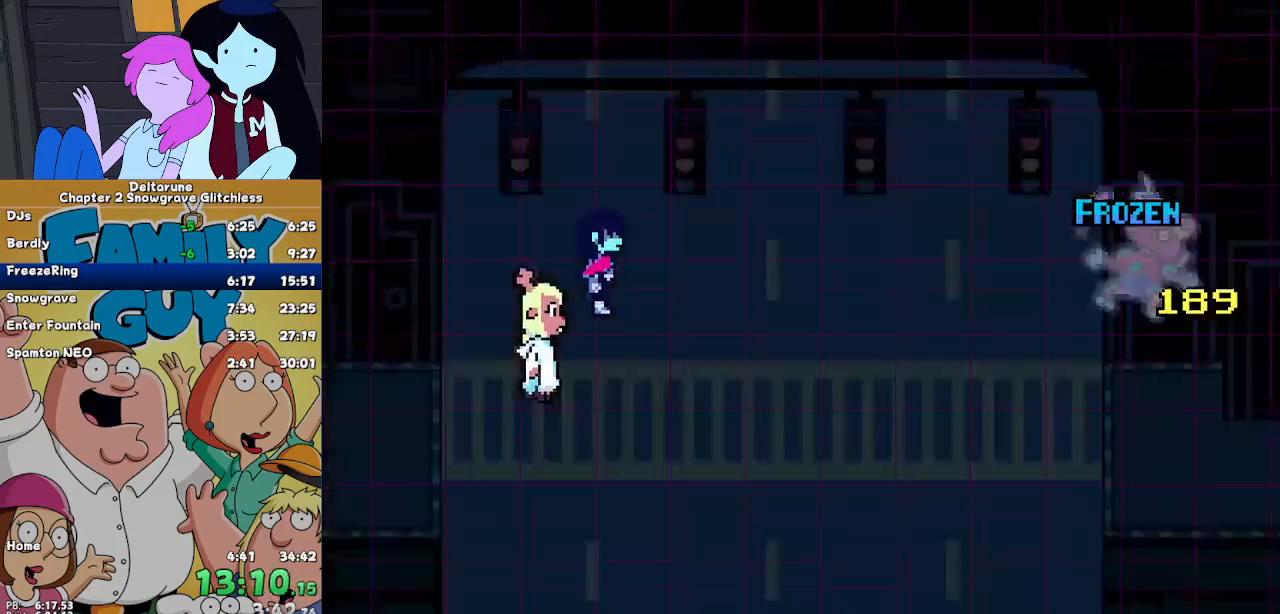
{"keys": ["right"], "events": []}
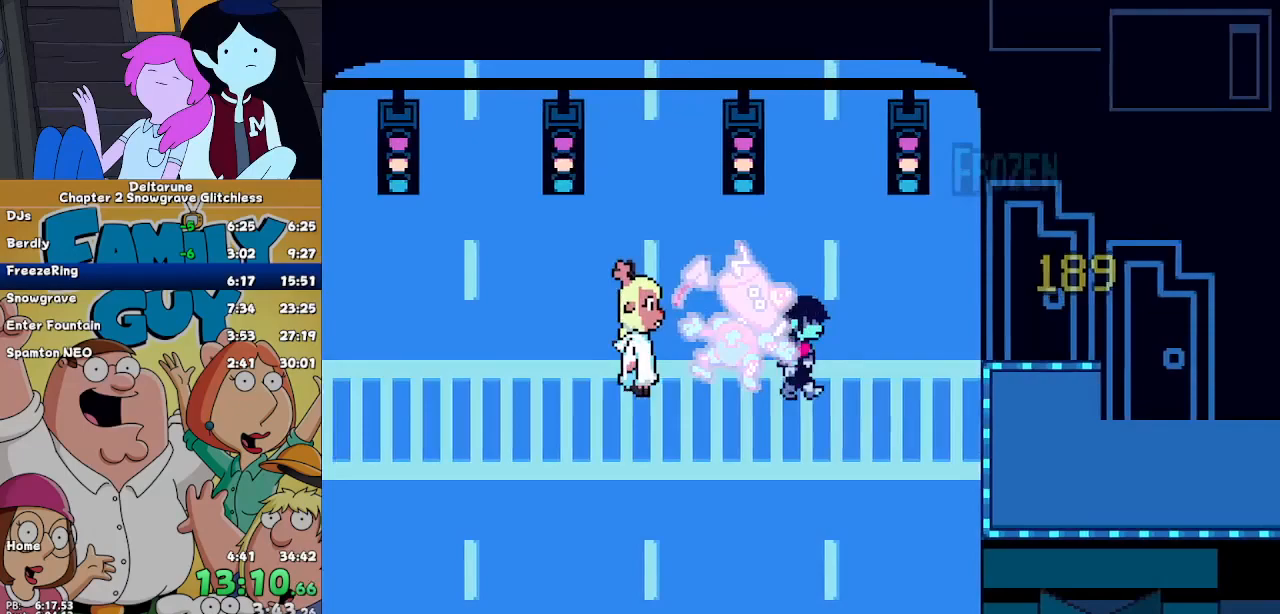
{"keys": ["right"], "events": [[33, "down", "down"], [200, "down", "up"]]}
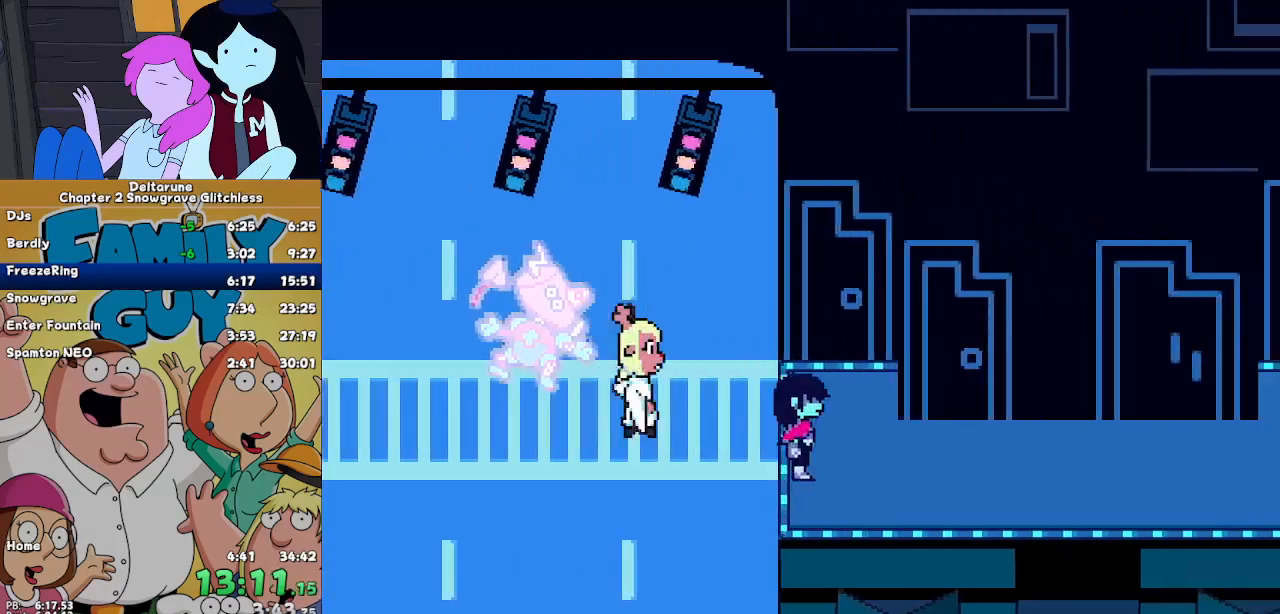
{"keys": ["right"], "events": []}
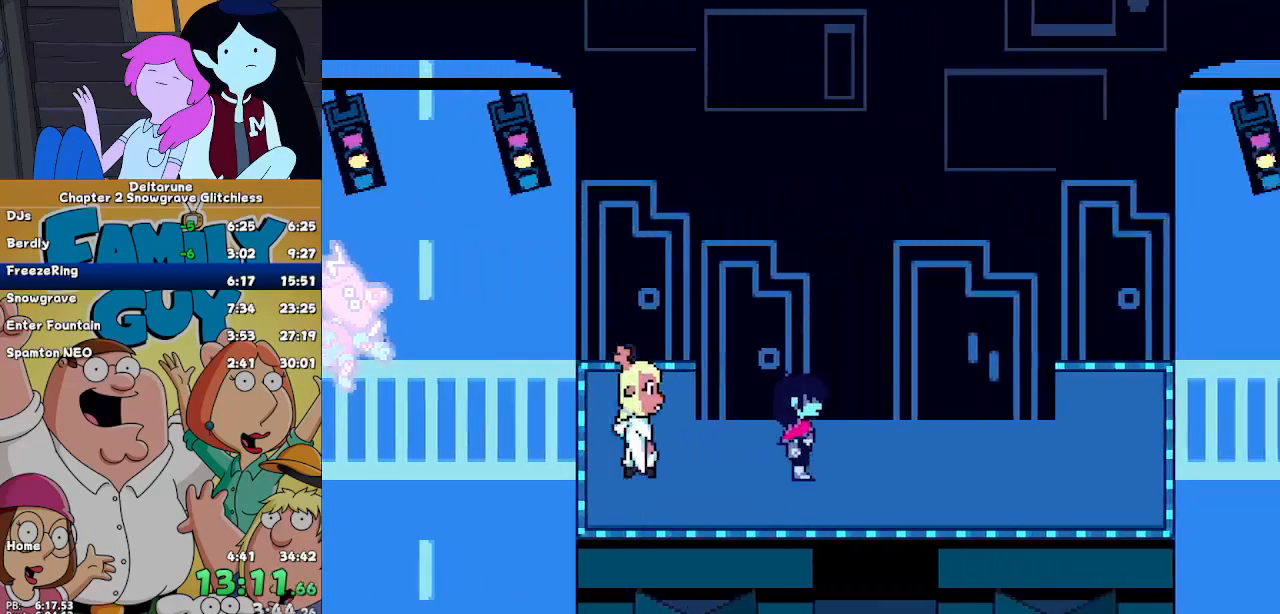
{"keys": ["right"], "events": []}
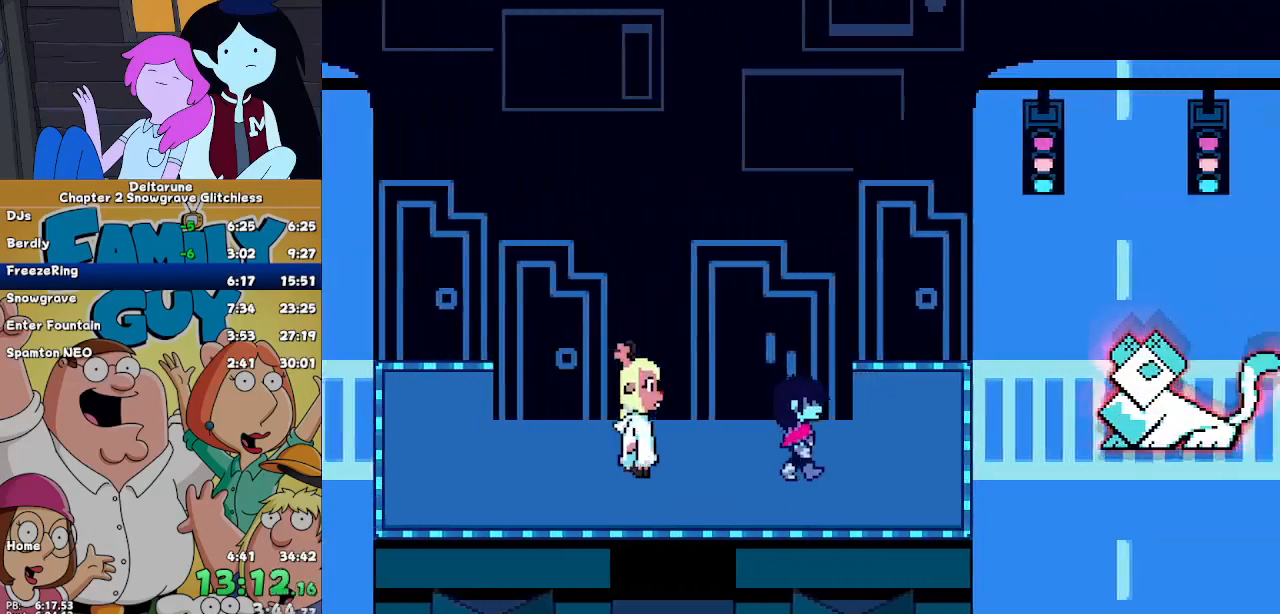
{"keys": ["right", "up"], "events": [[467, "up", "down"]]}